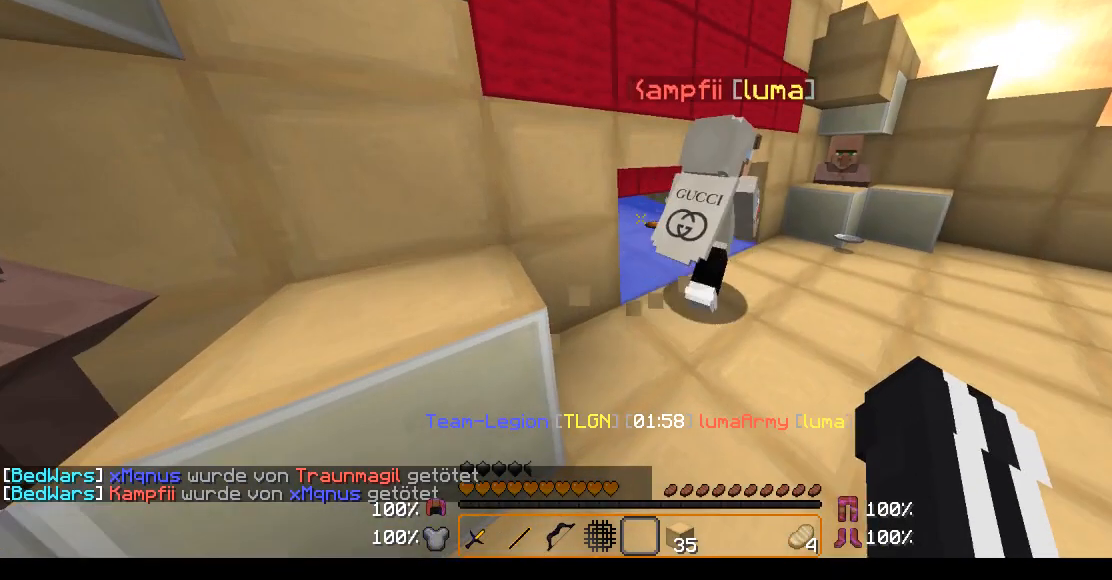
Gameplay with keyboard and mouse; each line is a JSON object with the keys and mouse buttons held at the frame after it. "events" lists presses ("down") and releases ("up") of "a", "d", "s", "w", "mouse_left" and "mouse_right" between this image and that frame as [ms after this image, input, new state], when the widget could be followed in between. "mouse_left", "mouse_right" = the "left", "right" buttons of the "mouse" list. No other keys are recorded. Fast repeated clicks can show as one long hold. Mouse movement is not recorded.
{"keys": [], "mouse": [], "events": [[17, "d", "down"], [167, "d", "up"]]}
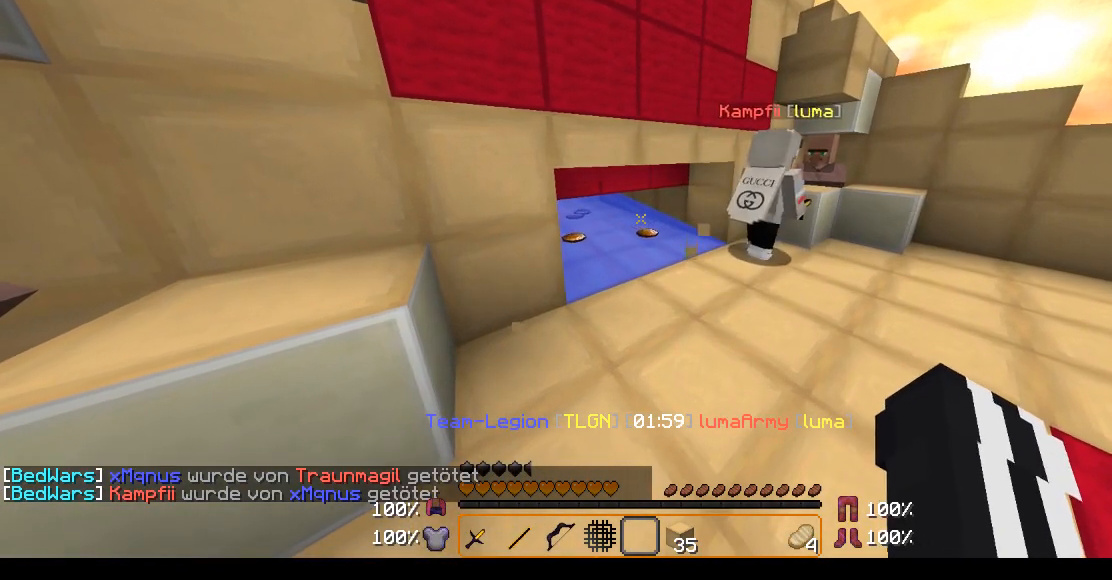
{"keys": [], "mouse": [], "events": []}
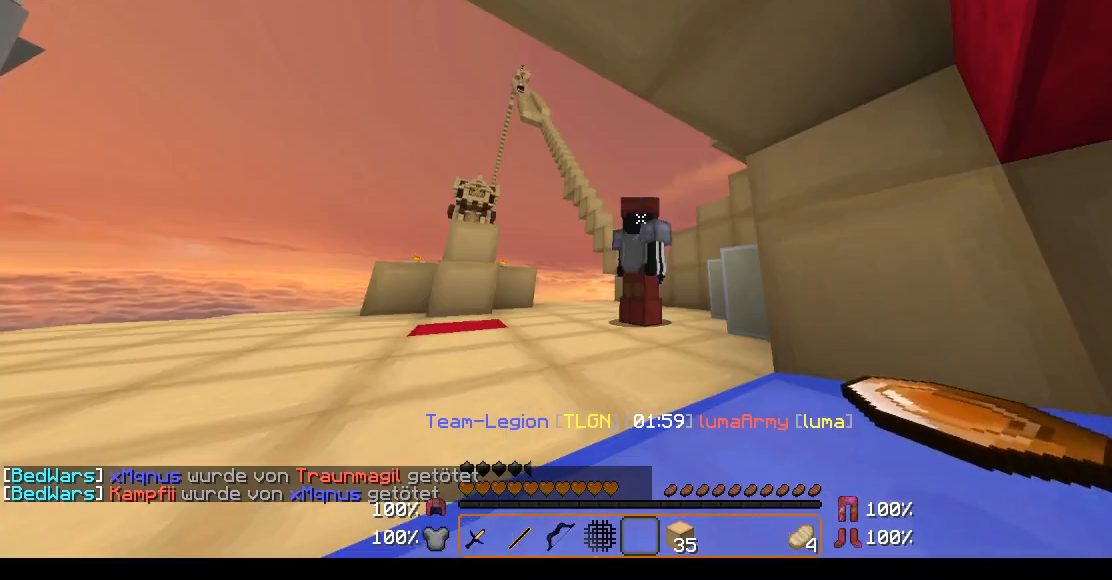
{"keys": [], "mouse": [], "events": []}
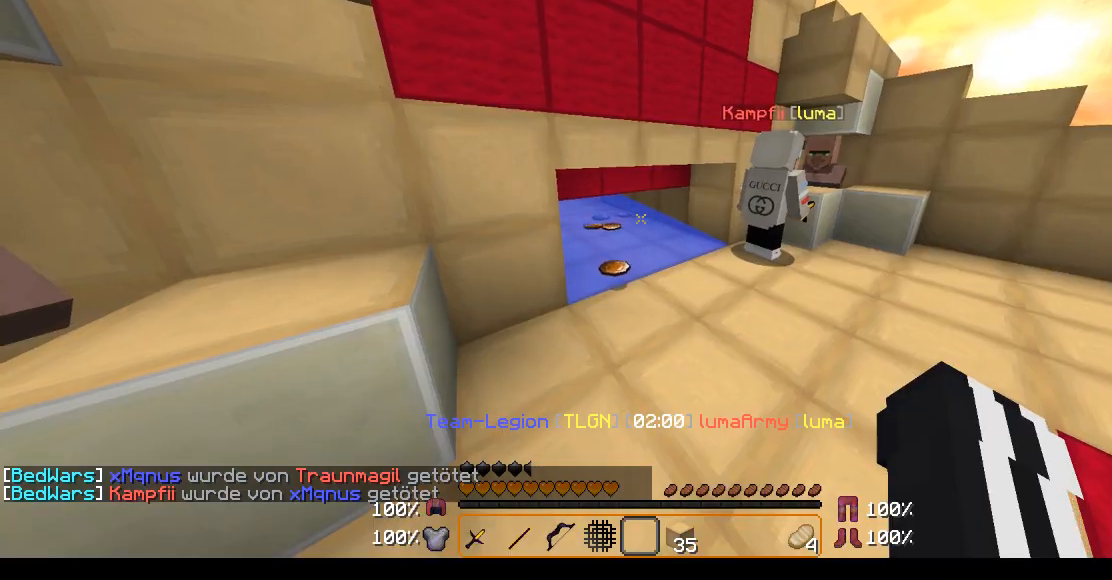
{"keys": [], "mouse": [], "events": []}
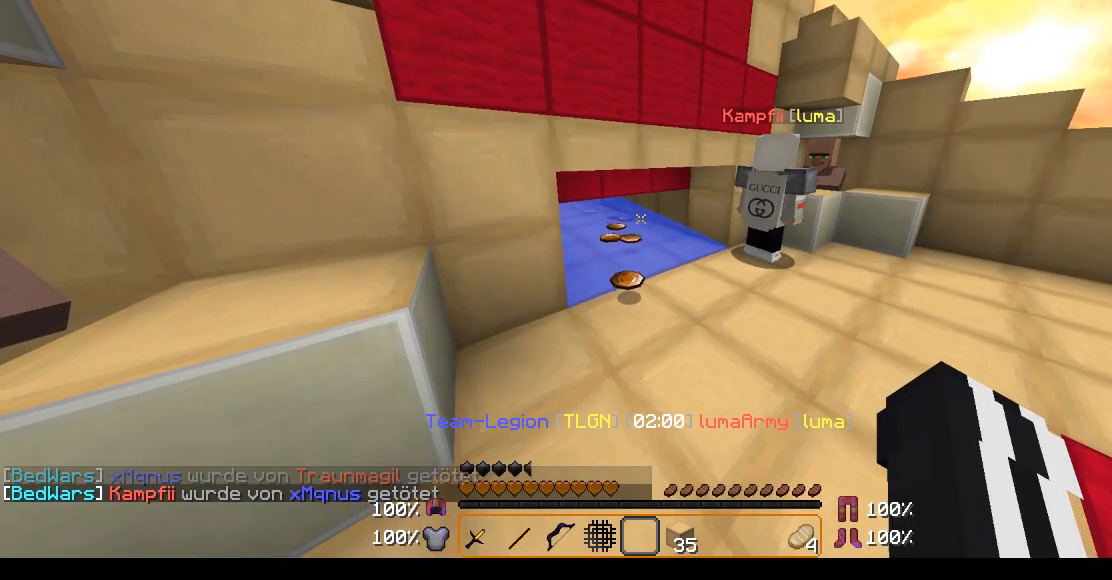
{"keys": [], "mouse": [], "events": [[233, "d", "down"], [417, "d", "up"]]}
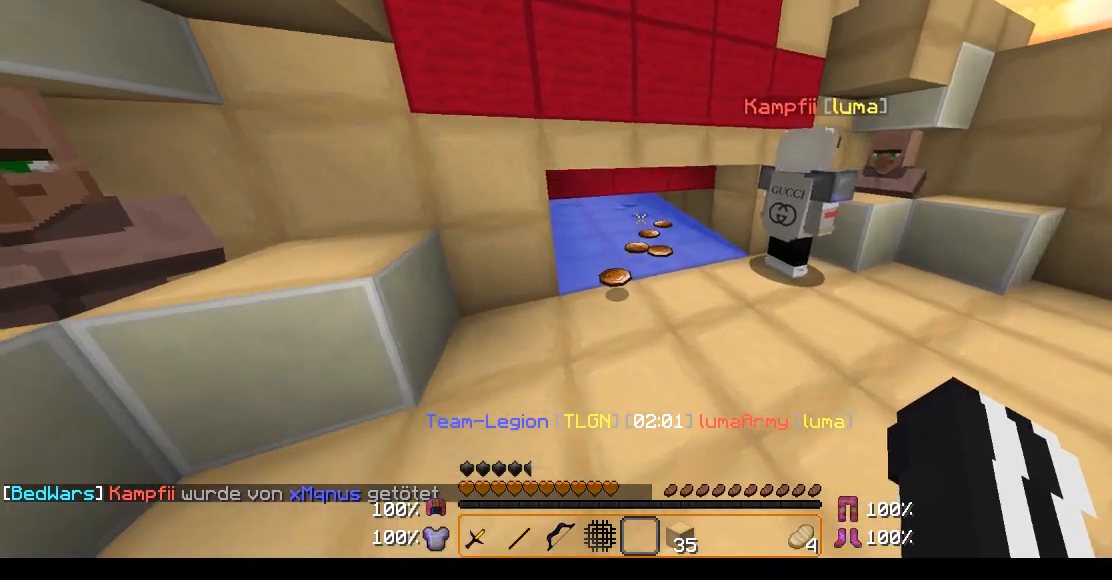
{"keys": [], "mouse": [], "events": []}
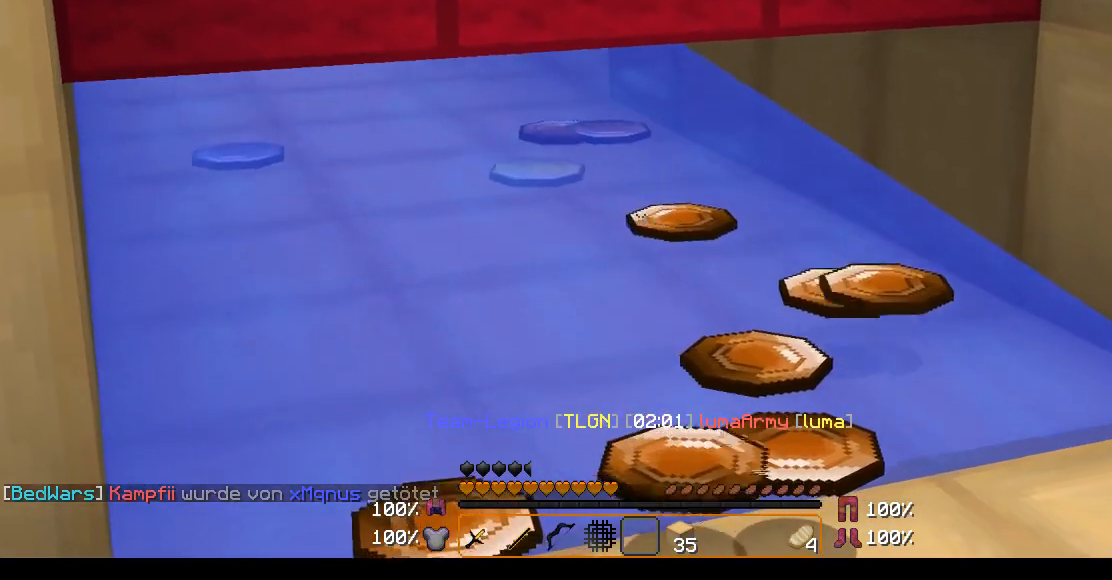
{"keys": [], "mouse": [], "events": []}
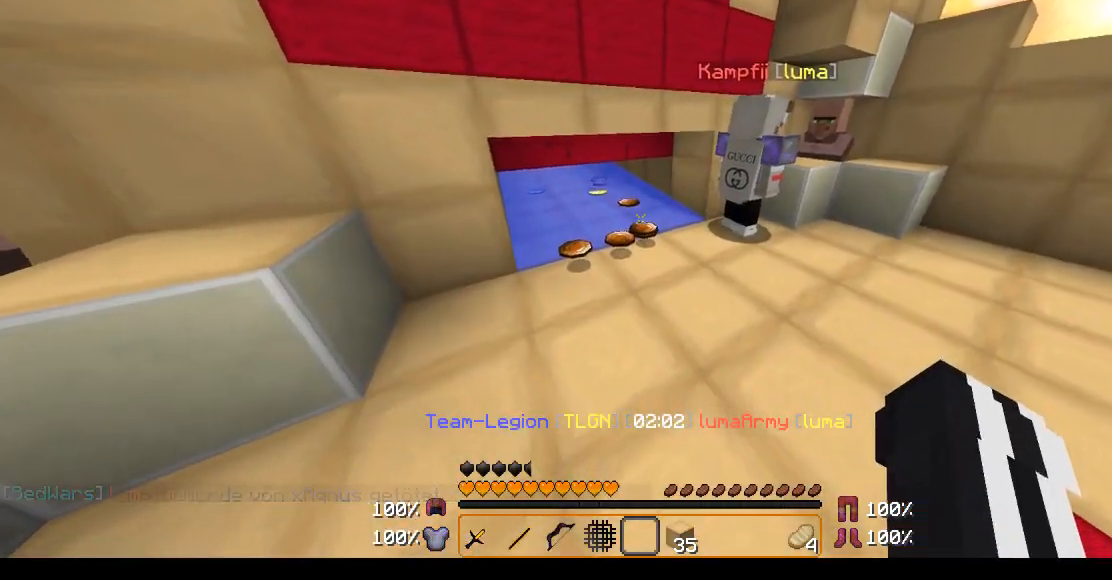
{"keys": ["w"], "mouse": [], "events": [[17, "w", "down"]]}
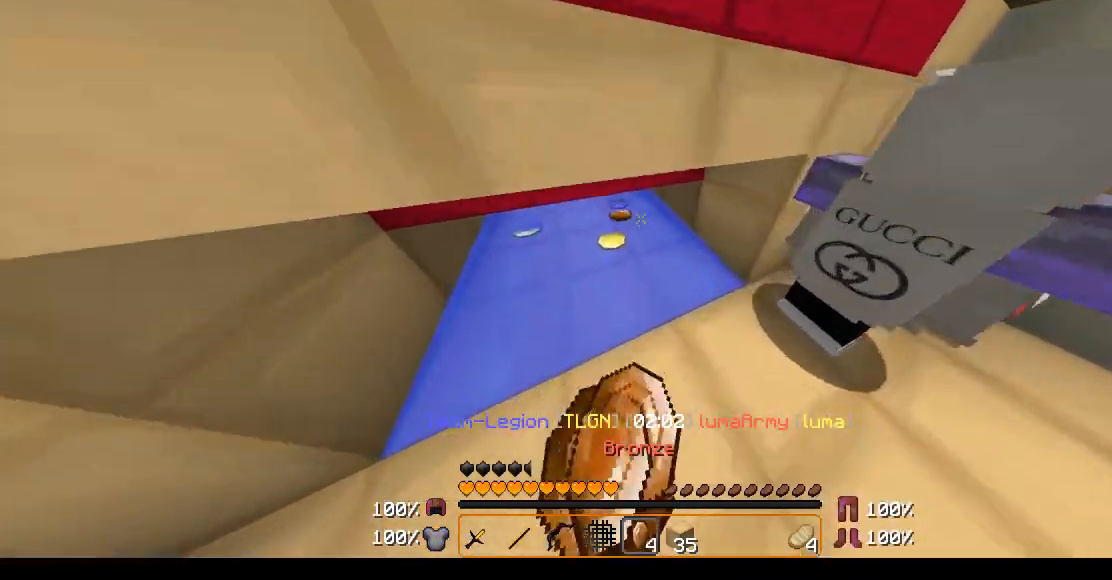
{"keys": ["s"], "mouse": [], "events": [[167, "w", "up"], [317, "s", "down"]]}
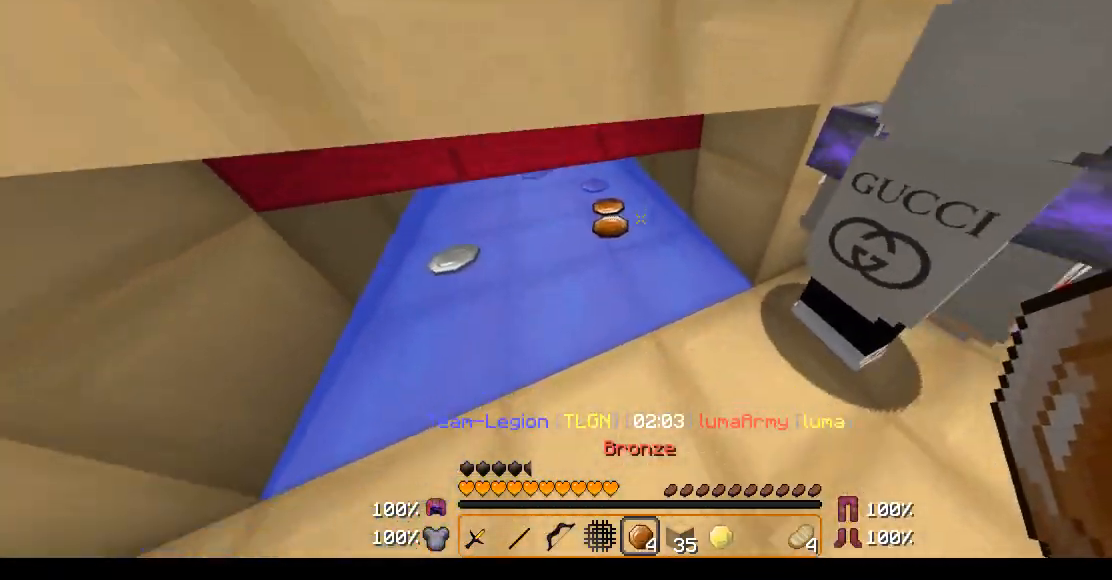
{"keys": ["a", "w"], "mouse": [], "events": [[167, "s", "up"], [233, "a", "down"], [317, "w", "down"]]}